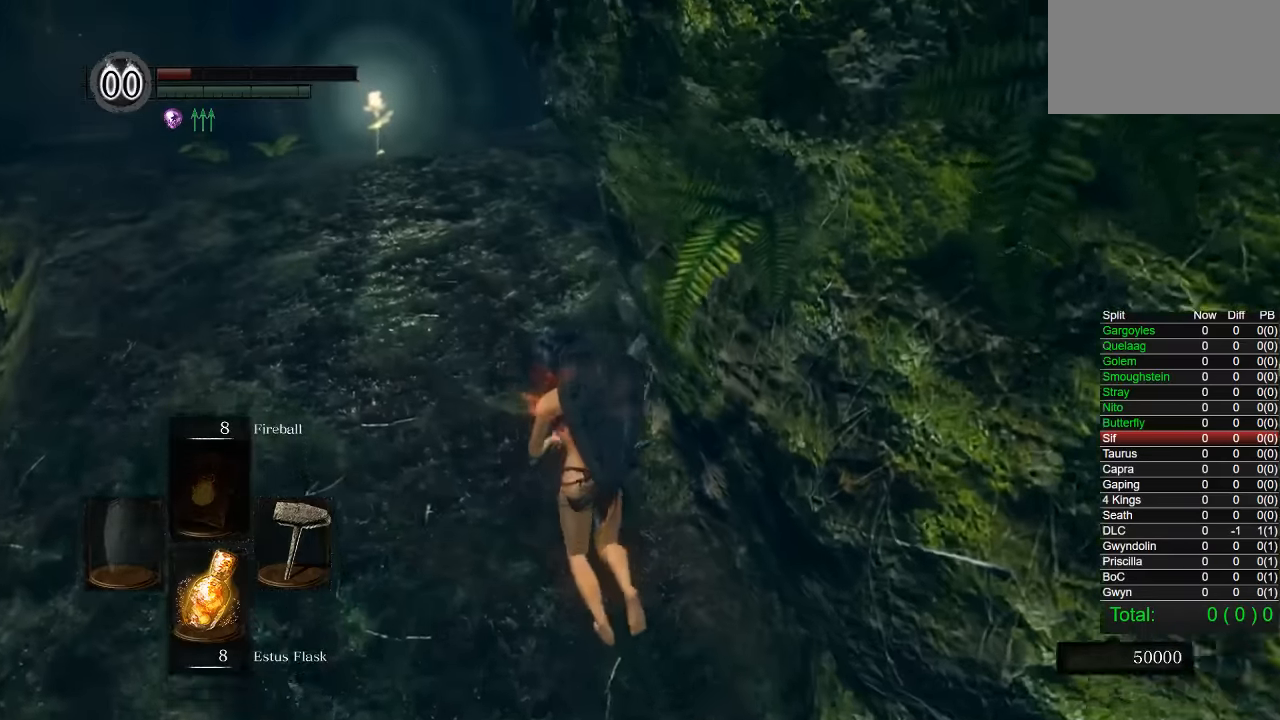
Gameplay with a controller (PlayStation layout); each line is a JSON object with the inputs held at the frame after it (dt_ms = milliseconds from this image to that frame). "events" lists button and stick changes between this image and that frame as [ms after this image, input, new state], when the widget could be followed in between. Not read: R1 left_stick.
{"dt_ms": 500, "buttons": ["CIRCLE"], "right_stick": "center"}
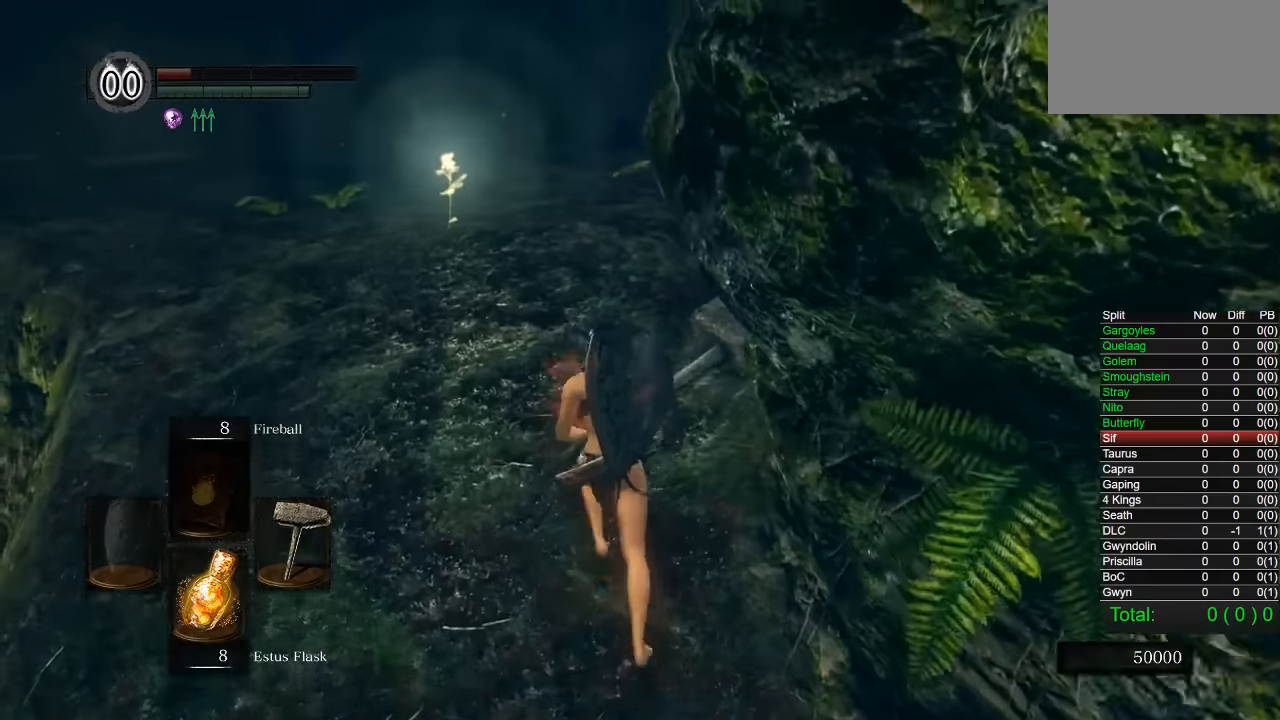
{"dt_ms": 500, "buttons": ["CIRCLE"], "right_stick": "right", "events": [[117, "right_stick", "down-right"], [367, "right_stick", "center"], [467, "right_stick", "right"]]}
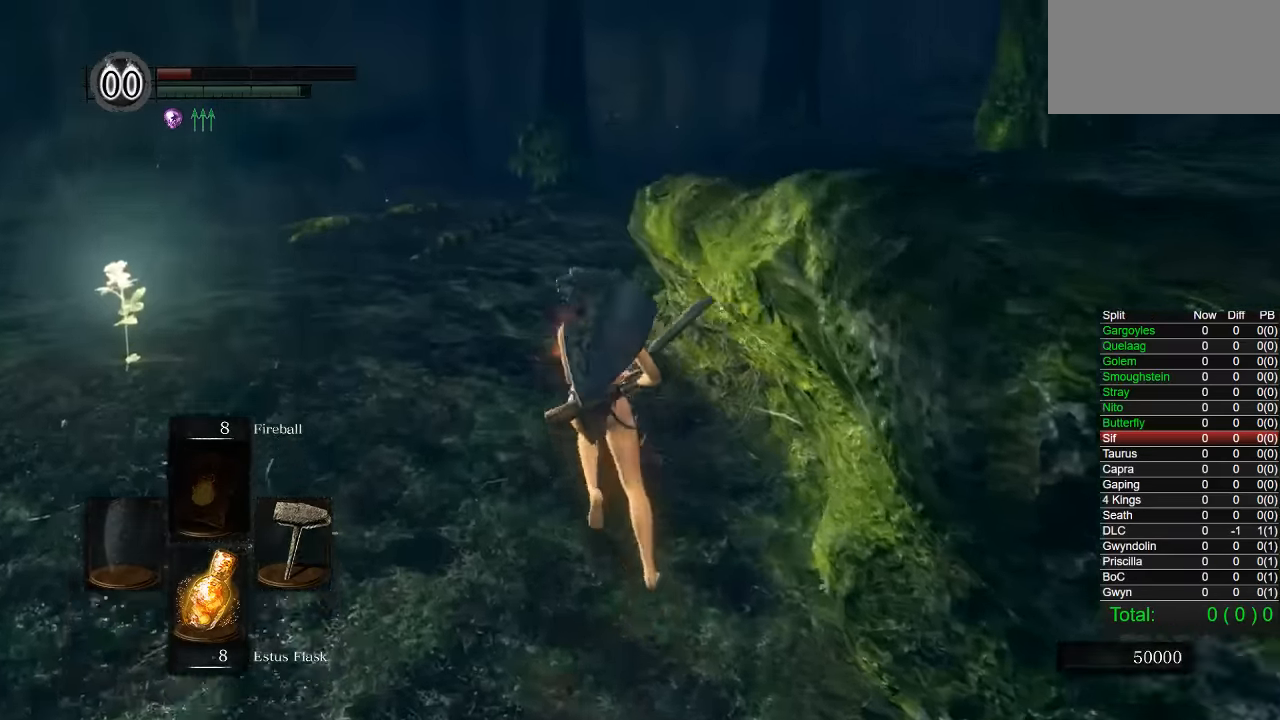
{"dt_ms": 500, "buttons": ["CIRCLE"], "right_stick": "right", "events": [[134, "right_stick", "center"], [450, "right_stick", "right"]]}
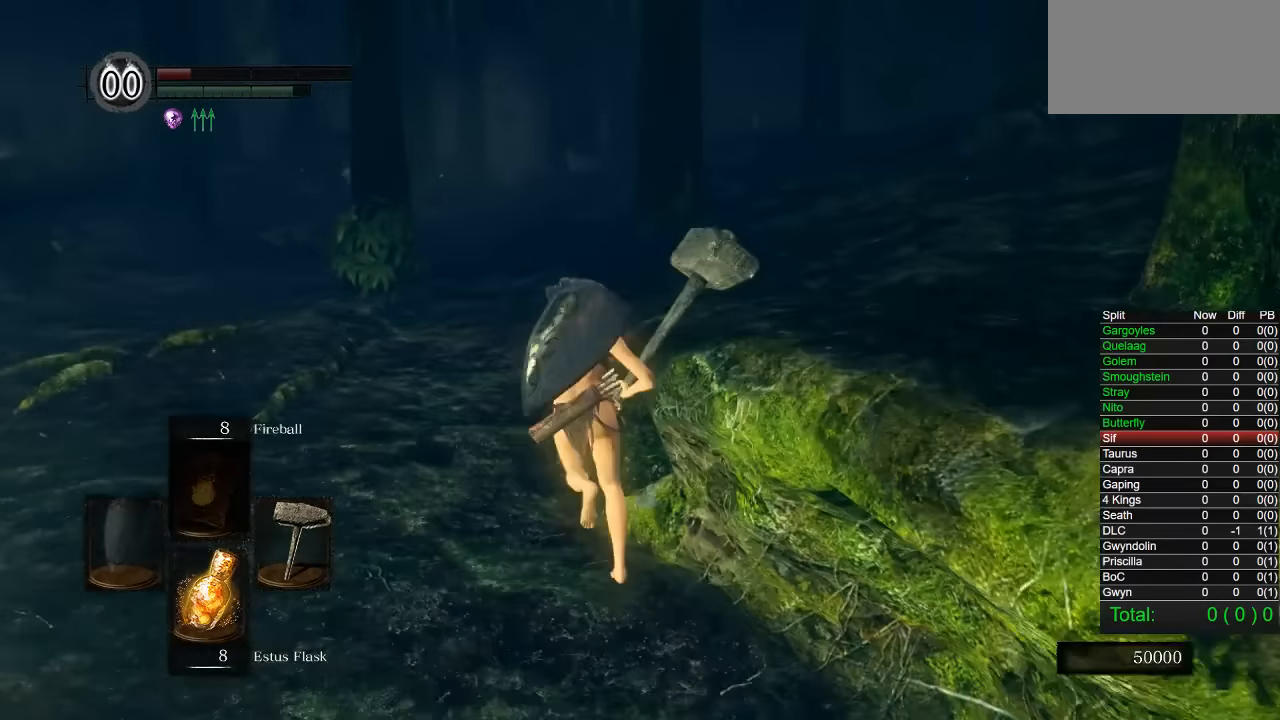
{"dt_ms": 1000, "buttons": ["CIRCLE"], "right_stick": "down-right", "events": [[117, "right_stick", "center"], [317, "right_stick", "right"], [717, "right_stick", "center"], [984, "right_stick", "down-right"]]}
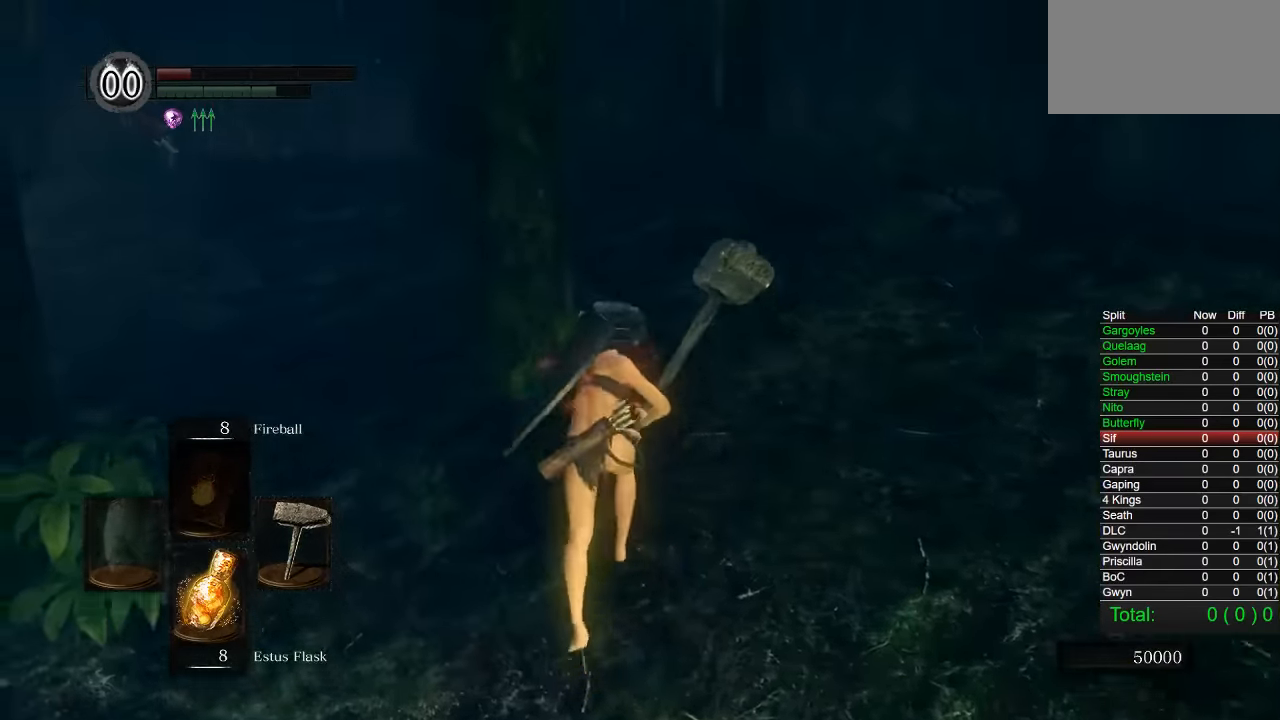
{"dt_ms": 500, "buttons": ["CIRCLE"], "right_stick": "center", "events": [[134, "right_stick", "center"], [384, "right_stick", "down-left"], [466, "right_stick", "center"]]}
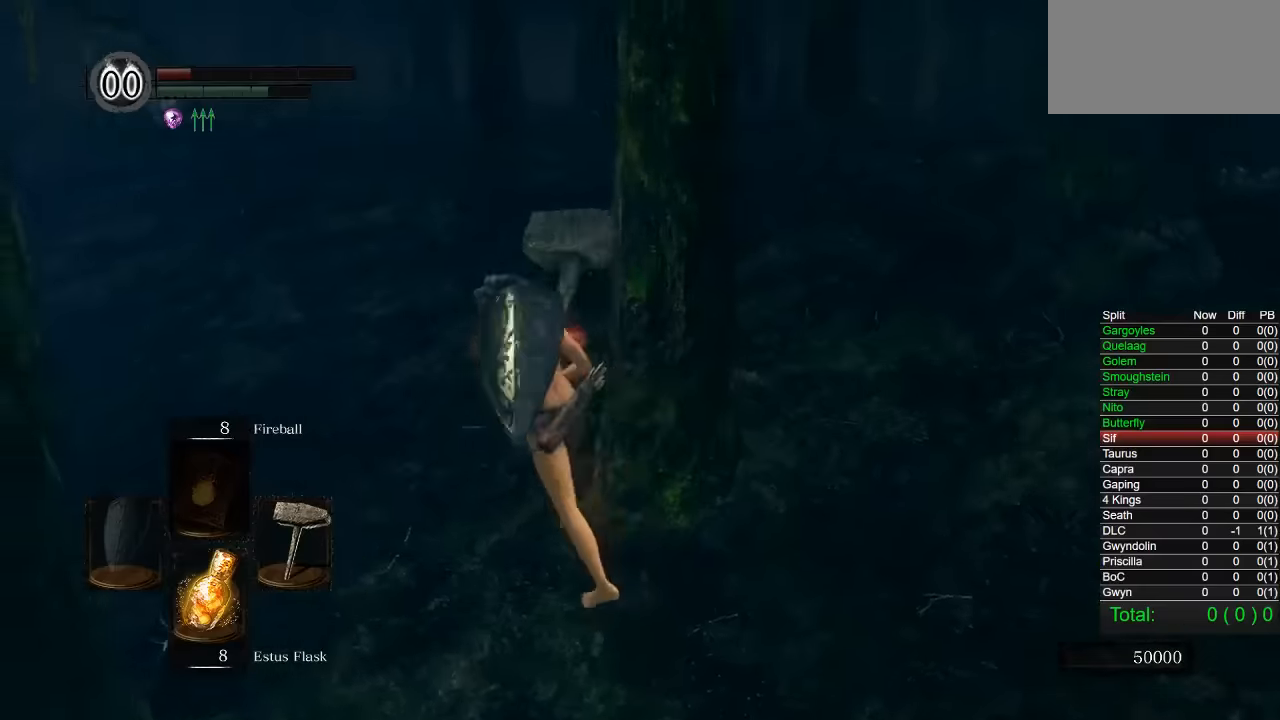
{"dt_ms": 500, "buttons": [], "right_stick": "center", "events": [[183, "CIRCLE", "up"], [333, "right_stick", "right"], [433, "right_stick", "center"]]}
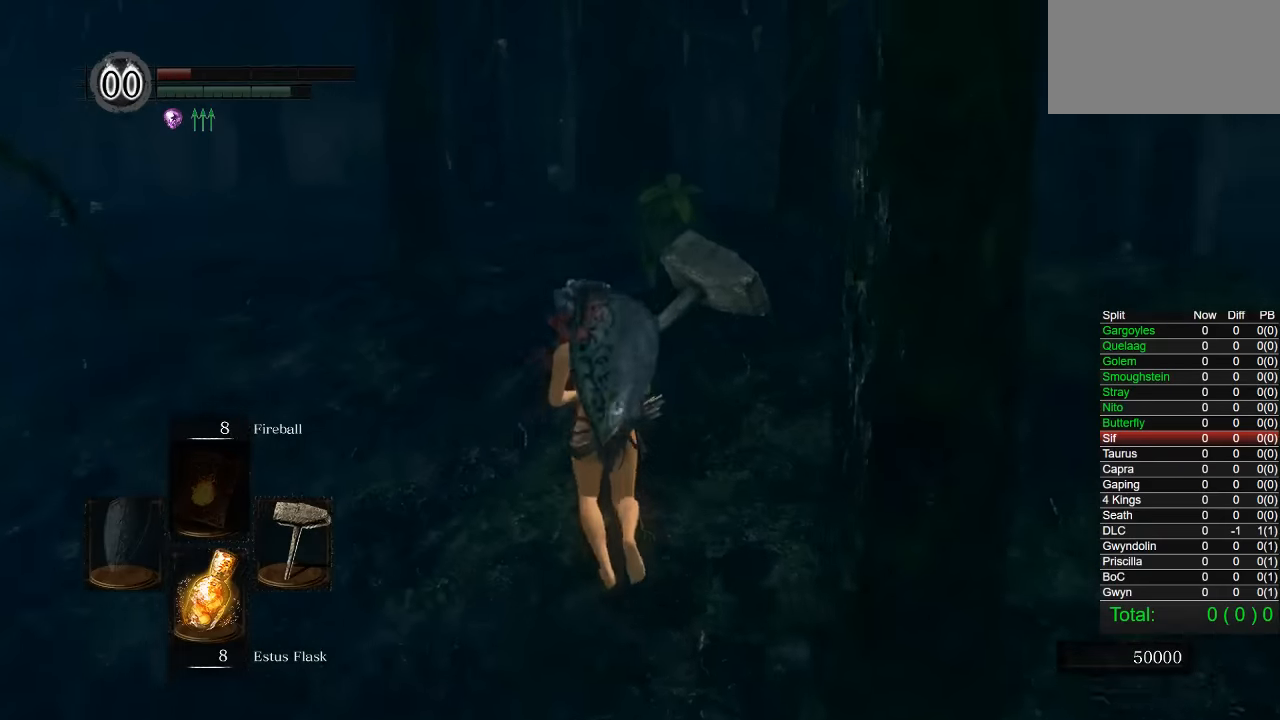
{"dt_ms": 500, "buttons": ["CIRCLE"], "right_stick": "down-left", "events": [[33, "CIRCLE", "down"], [466, "right_stick", "down-left"]]}
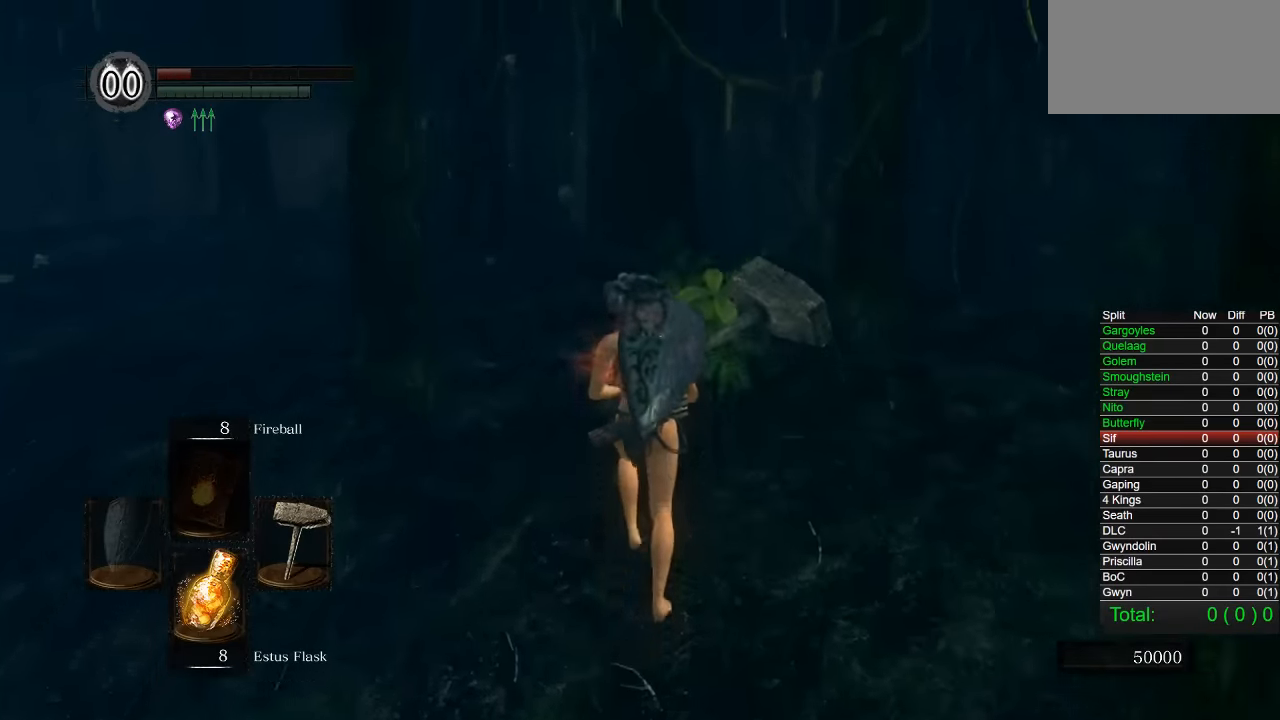
{"dt_ms": 500, "buttons": ["CIRCLE"], "right_stick": "center", "events": [[83, "right_stick", "center"], [383, "right_stick", "down-left"], [500, "right_stick", "center"]]}
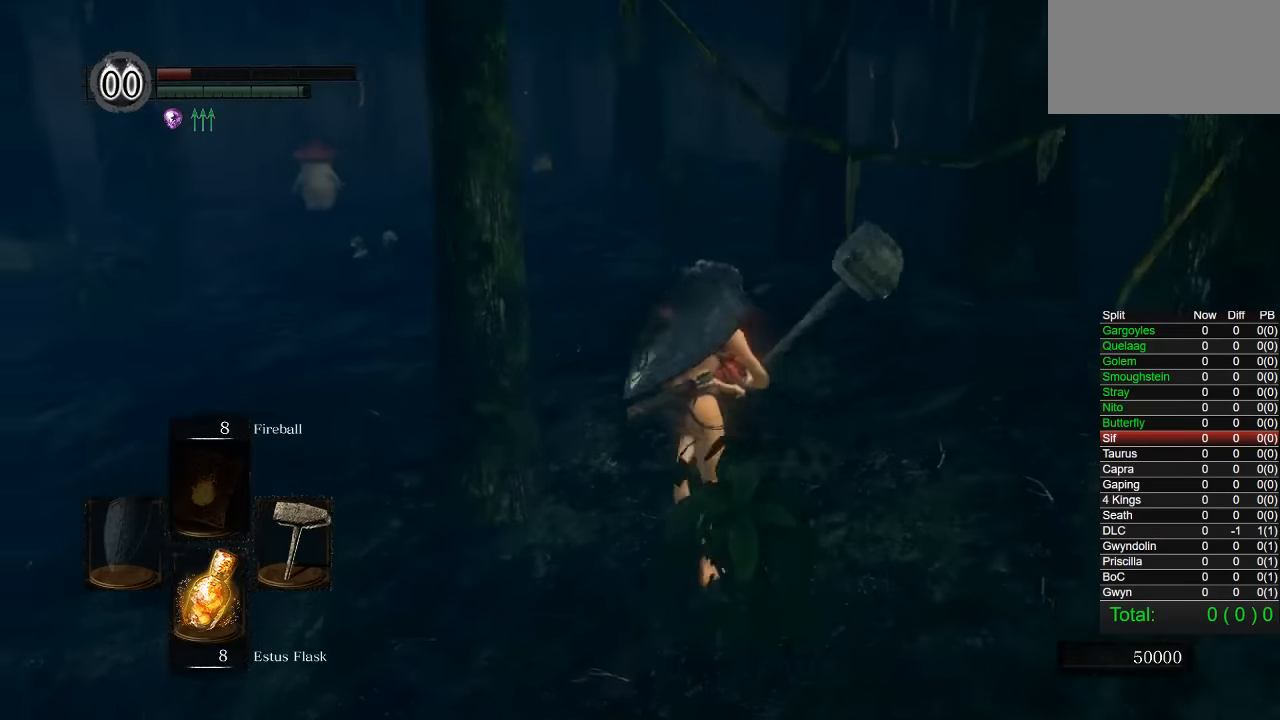
{"dt_ms": 500, "buttons": ["CIRCLE"], "right_stick": "center", "events": [[300, "right_stick", "down-left"], [400, "right_stick", "center"]]}
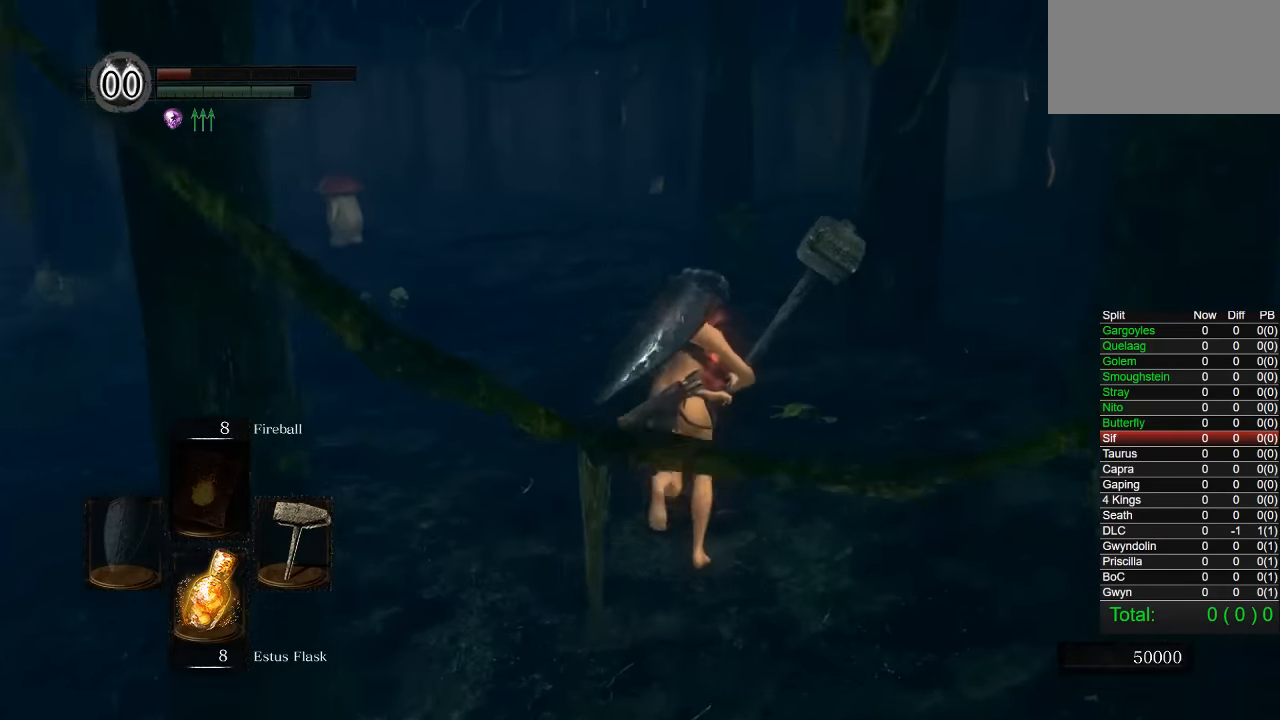
{"dt_ms": 500, "buttons": ["CIRCLE"], "right_stick": "center", "events": []}
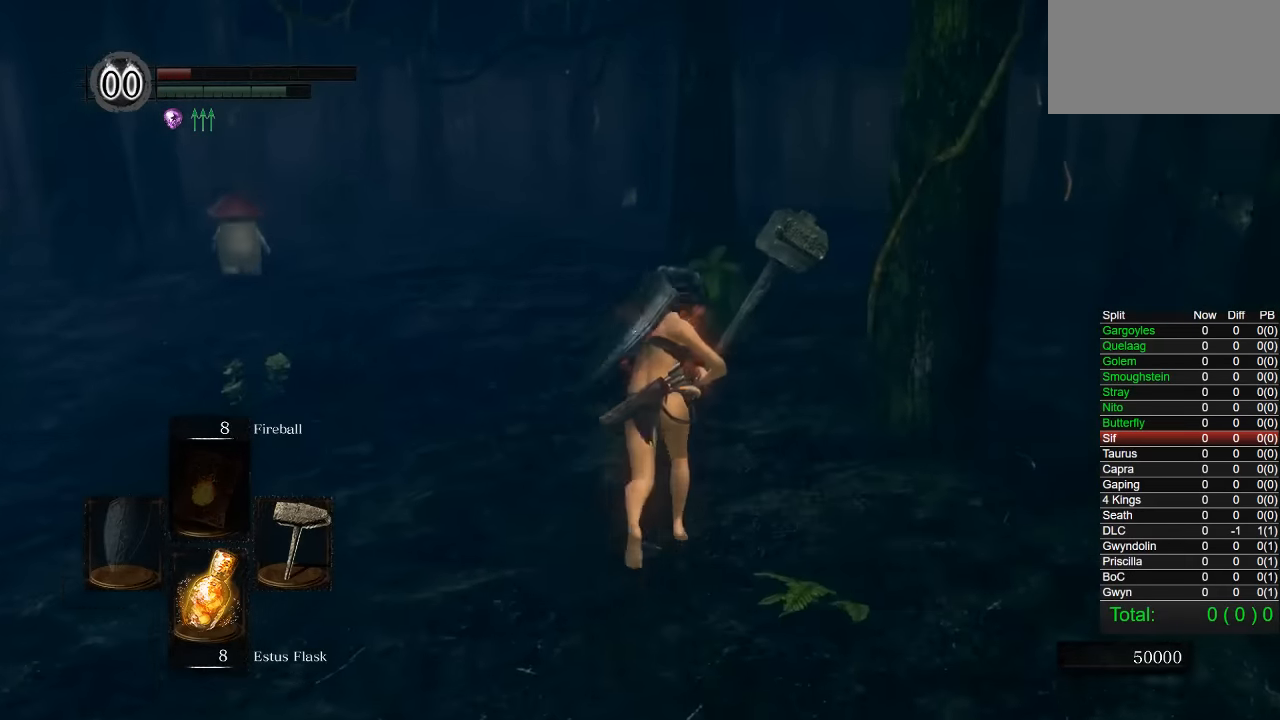
{"dt_ms": 500, "buttons": ["CIRCLE"], "right_stick": "center", "events": [[33, "right_stick", "right"], [183, "right_stick", "center"]]}
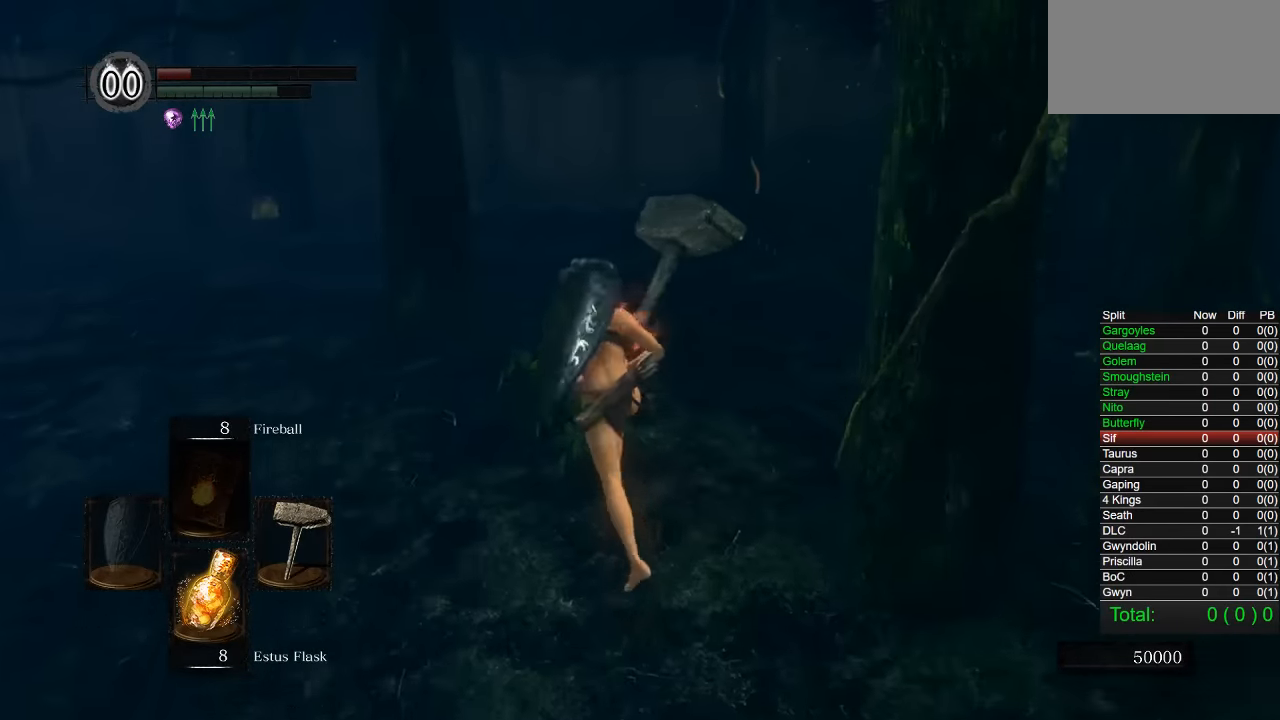
{"dt_ms": 500, "buttons": ["CIRCLE"], "right_stick": "center", "events": [[166, "right_stick", "down-left"], [333, "right_stick", "center"]]}
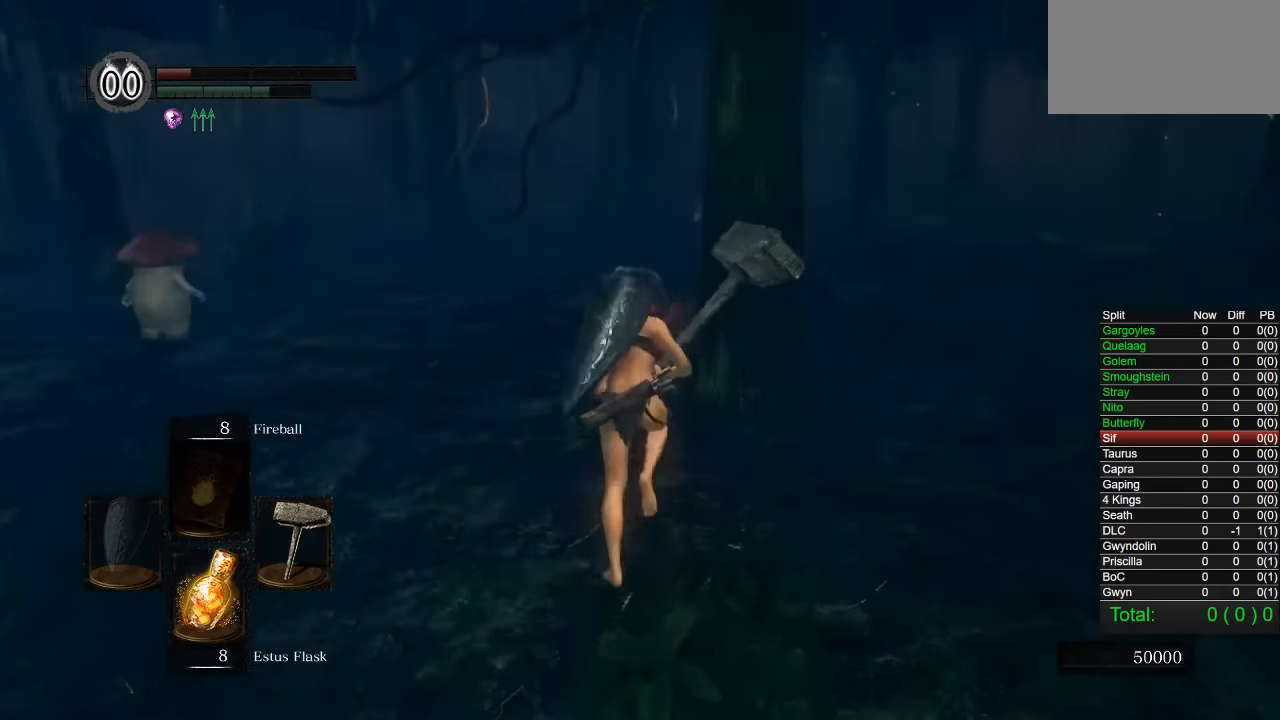
{"dt_ms": 500, "buttons": ["CIRCLE"], "right_stick": "right", "events": [[483, "right_stick", "right"]]}
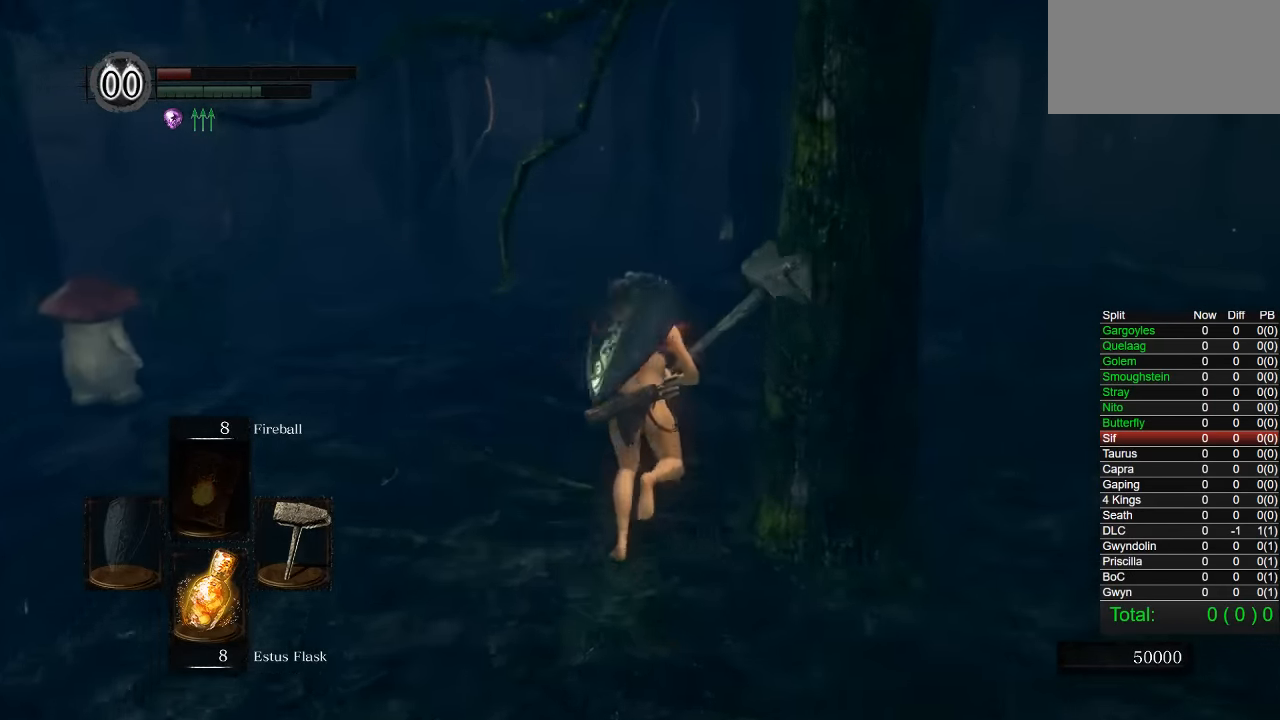
{"dt_ms": 500, "buttons": ["CIRCLE"], "right_stick": "left", "events": [[100, "right_stick", "center"], [450, "right_stick", "left"]]}
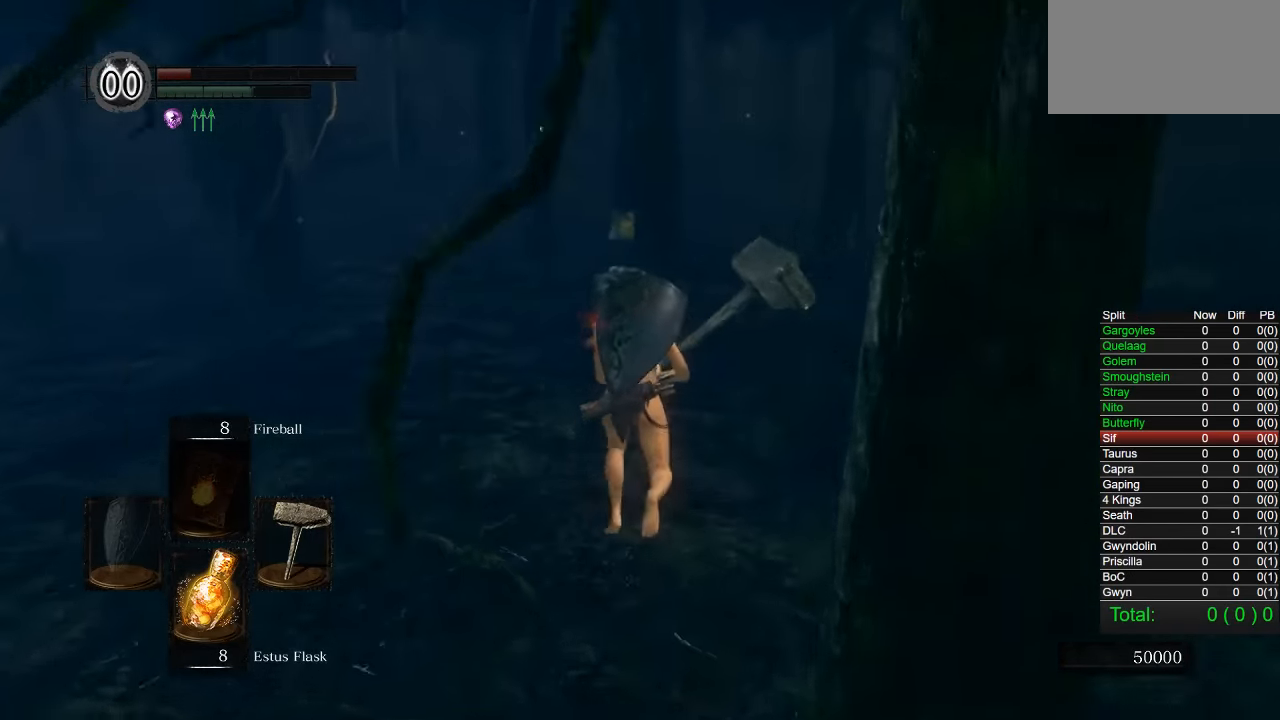
{"dt_ms": 500, "buttons": ["CIRCLE"], "right_stick": "center", "events": [[33, "right_stick", "center"], [366, "right_stick", "left"], [484, "right_stick", "center"]]}
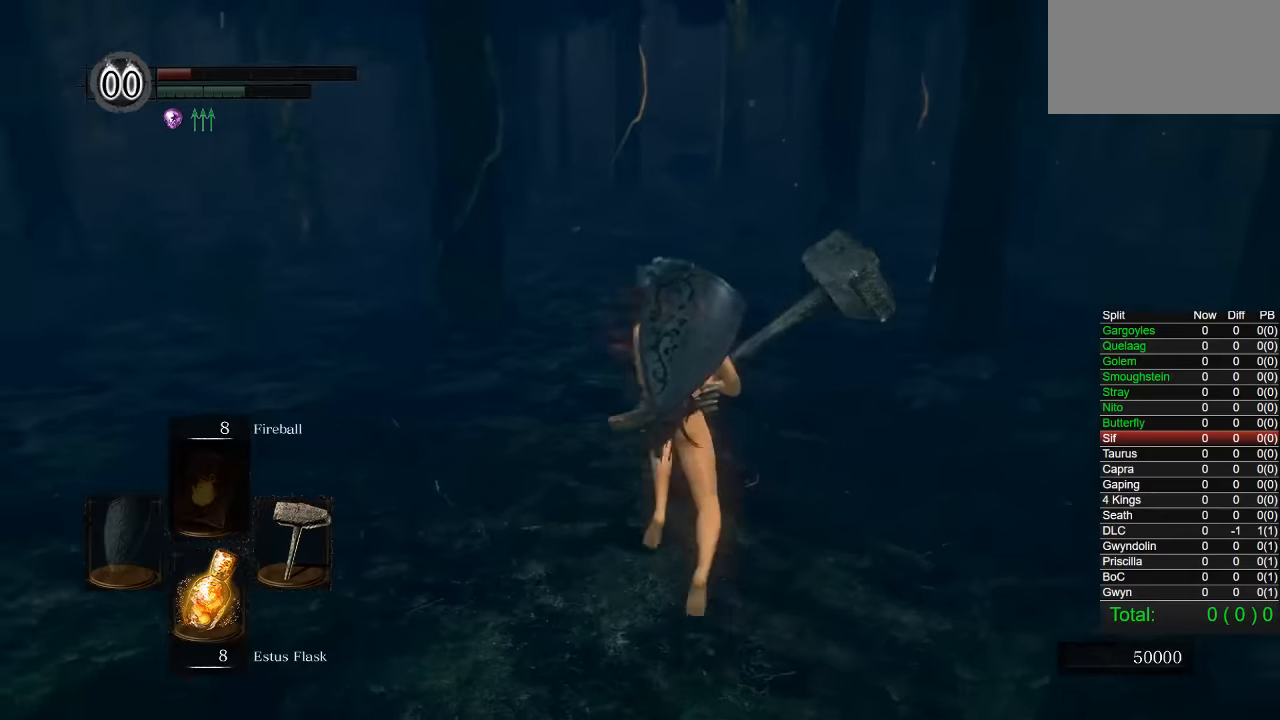
{"dt_ms": 500, "buttons": ["CIRCLE"], "right_stick": "left", "events": [[467, "right_stick", "left"]]}
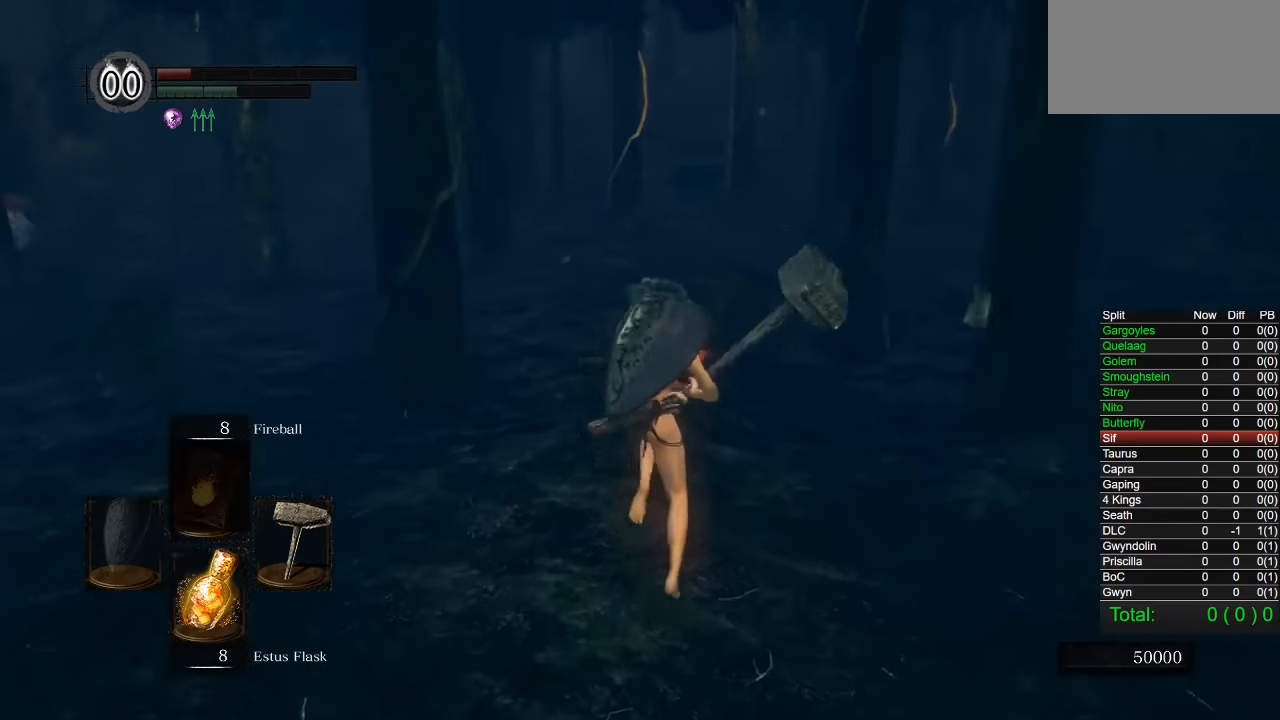
{"dt_ms": 500, "buttons": ["CIRCLE"], "right_stick": "center", "events": [[50, "right_stick", "center"], [267, "right_stick", "left"], [334, "right_stick", "center"]]}
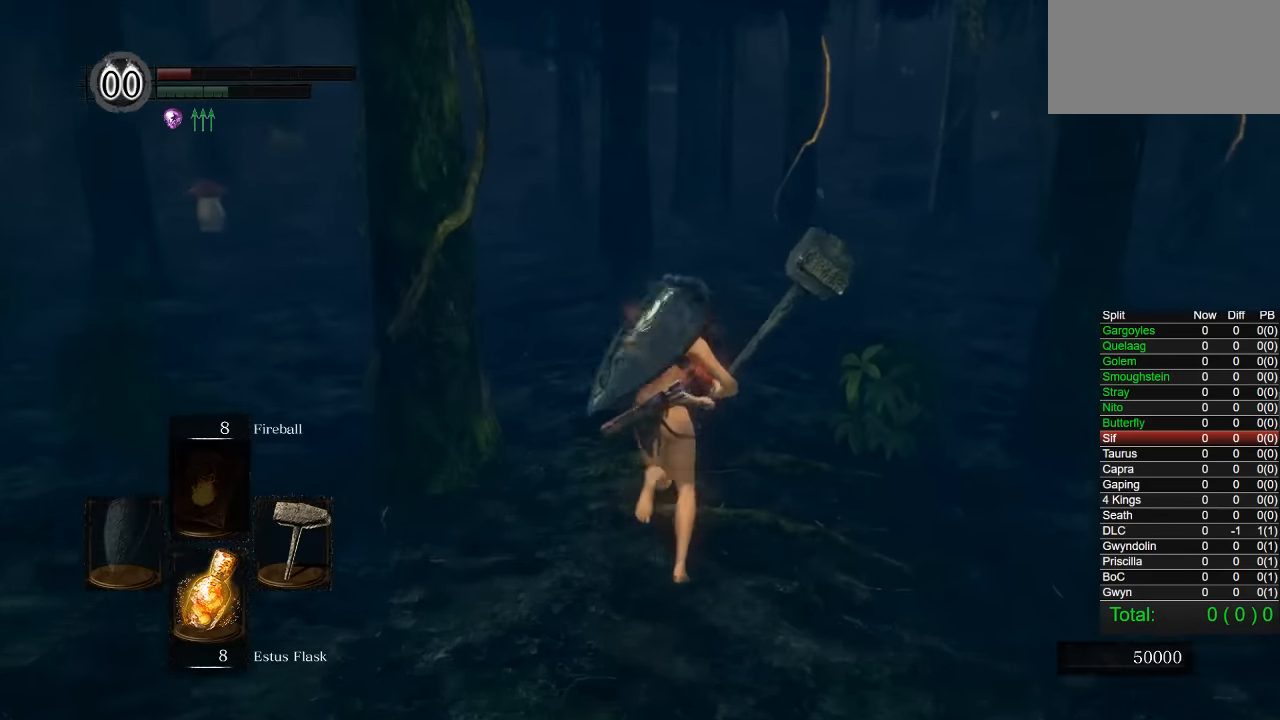
{"dt_ms": 500, "buttons": ["CIRCLE"], "right_stick": "center", "events": []}
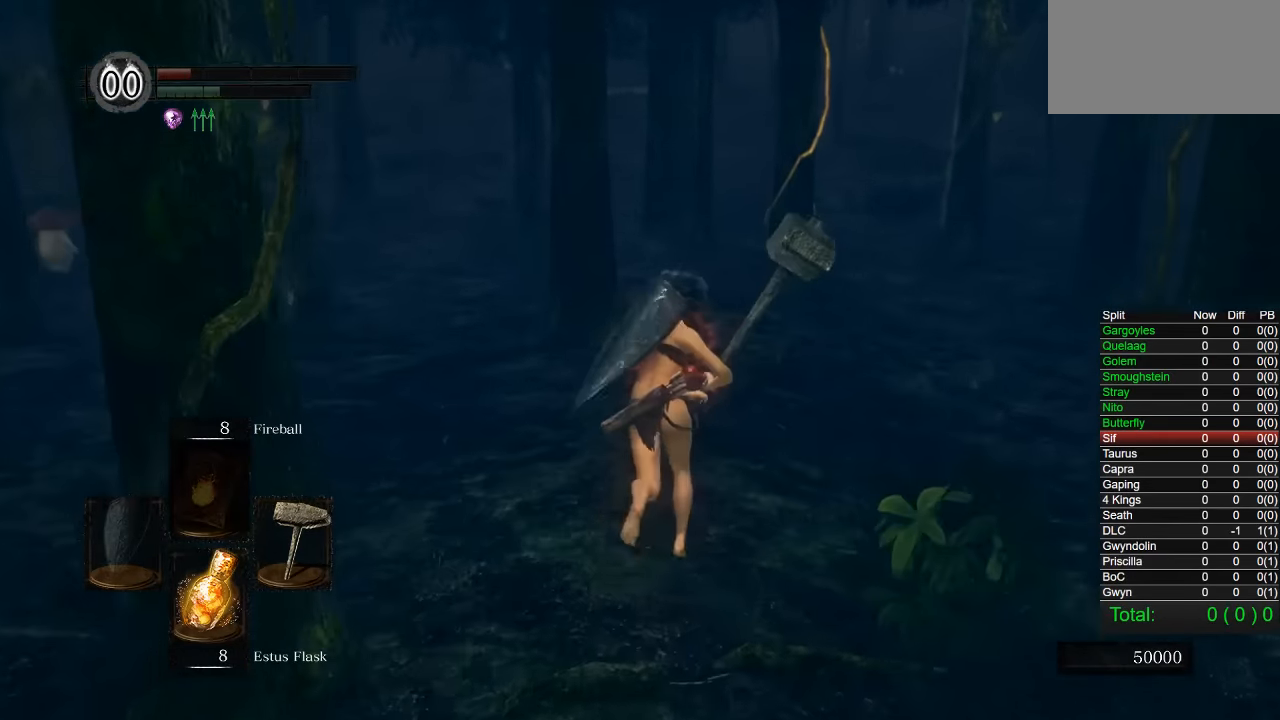
{"dt_ms": 500, "buttons": ["CIRCLE"], "right_stick": "center", "events": [[150, "right_stick", "left"], [250, "right_stick", "center"]]}
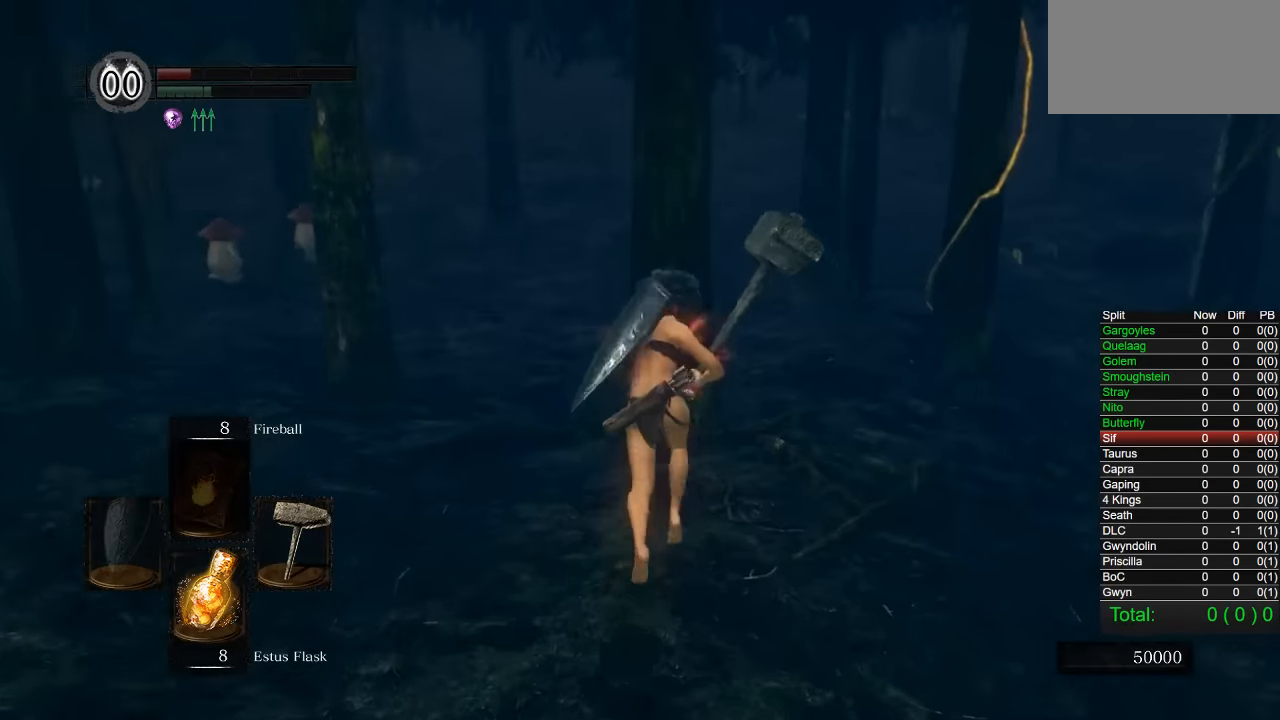
{"dt_ms": 500, "buttons": ["CIRCLE"], "right_stick": "center", "events": [[217, "right_stick", "up"], [317, "right_stick", "center"]]}
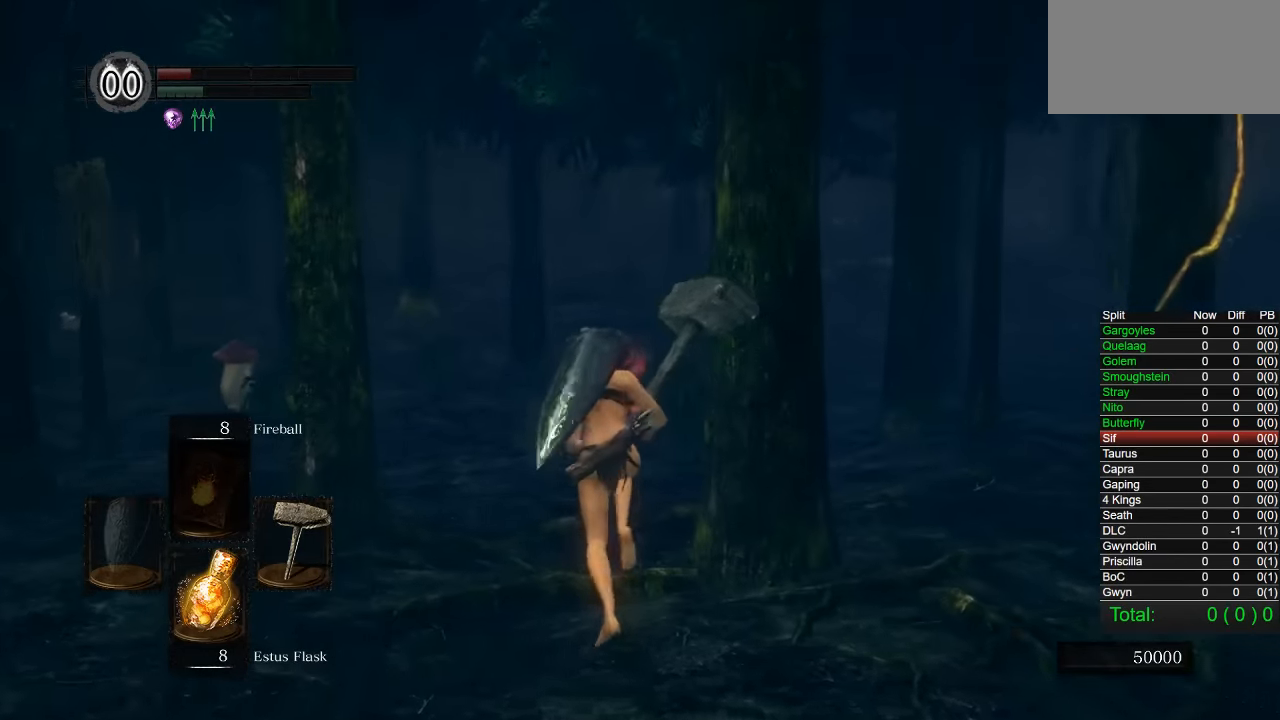
{"dt_ms": 500, "buttons": ["CIRCLE"], "right_stick": "right", "events": [[134, "right_stick", "right"], [250, "right_stick", "center"], [467, "right_stick", "right"]]}